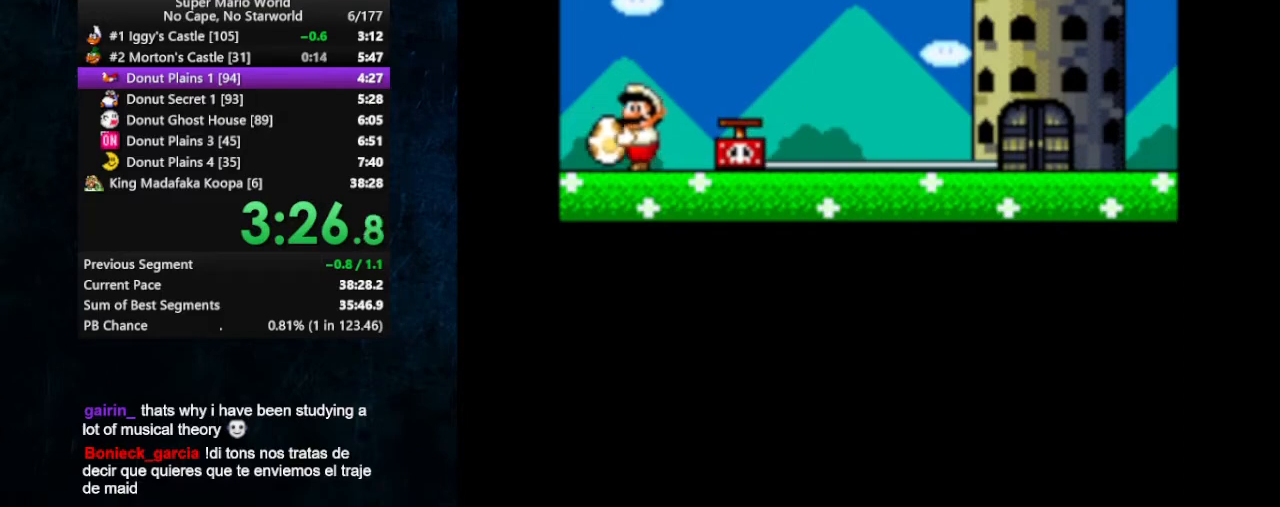
Gameplay with a controller (Nintendo layout); each line is a JSON object with the inputs held at the frame after it. "events" lists button and stick changes between this image and that frame as [ms after this image, input, new state], when the widget could be followed in between. Not read: L1 L3 R1 R3.
{"buttons": [], "events": [[300, "DPAD_LEFT", "down"], [367, "DPAD_LEFT", "up"]]}
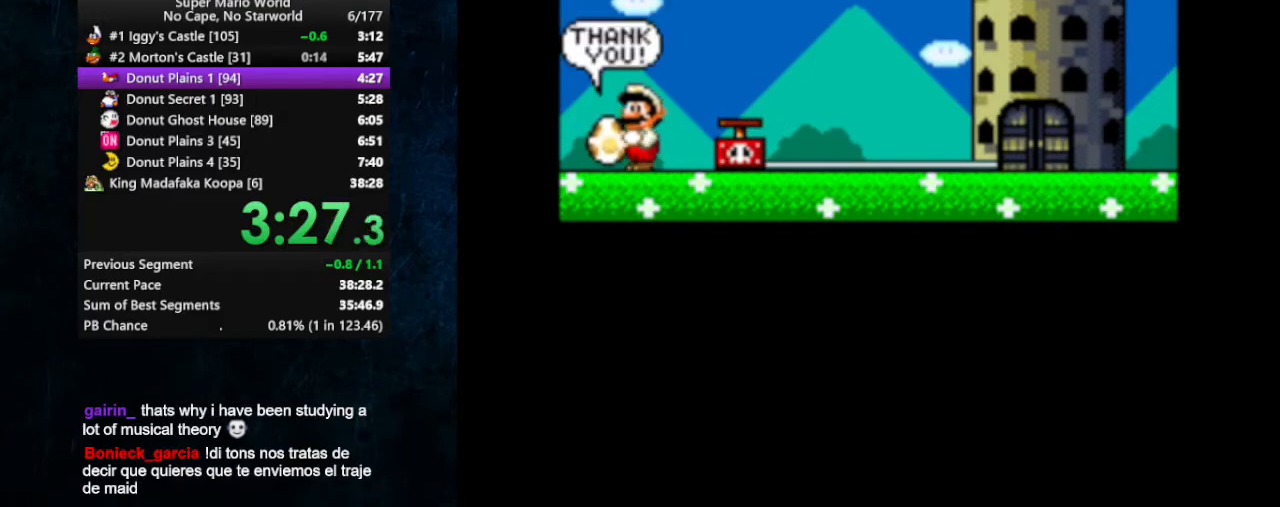
{"buttons": [], "events": []}
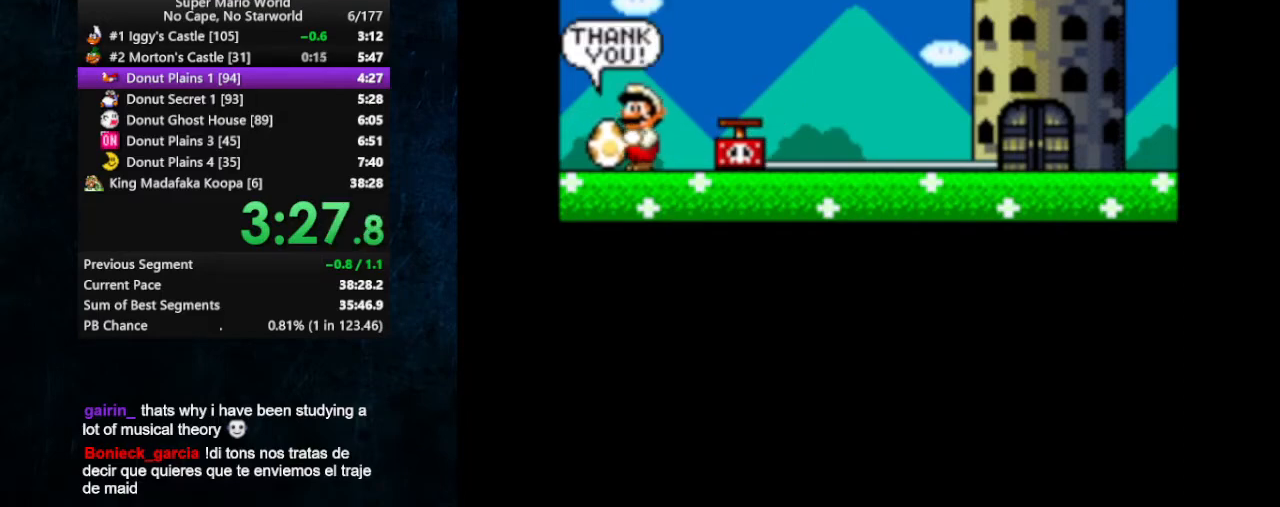
{"buttons": [], "events": []}
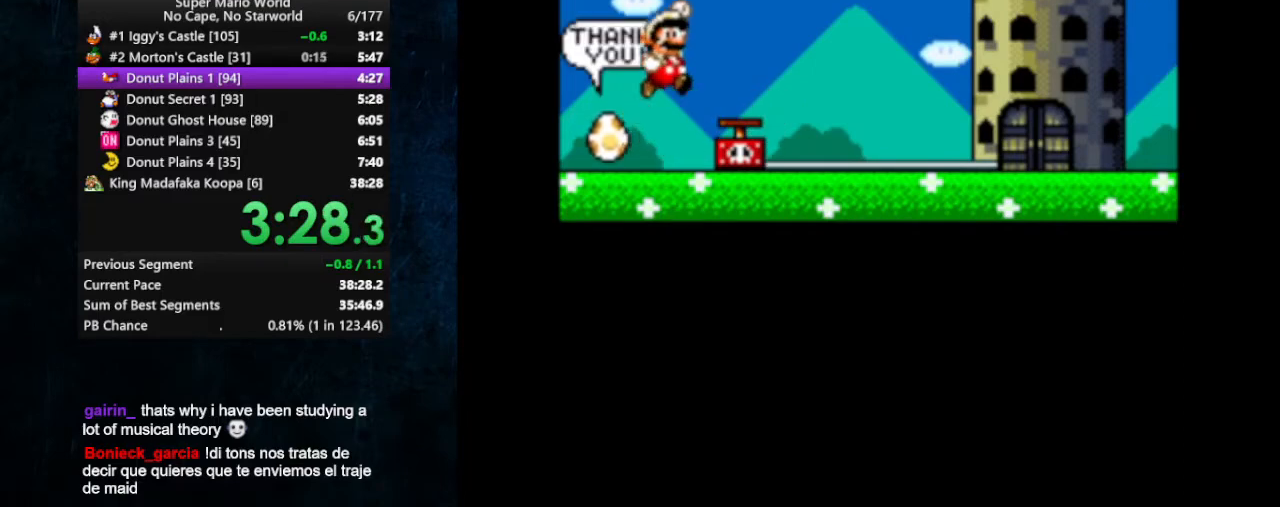
{"buttons": [], "events": []}
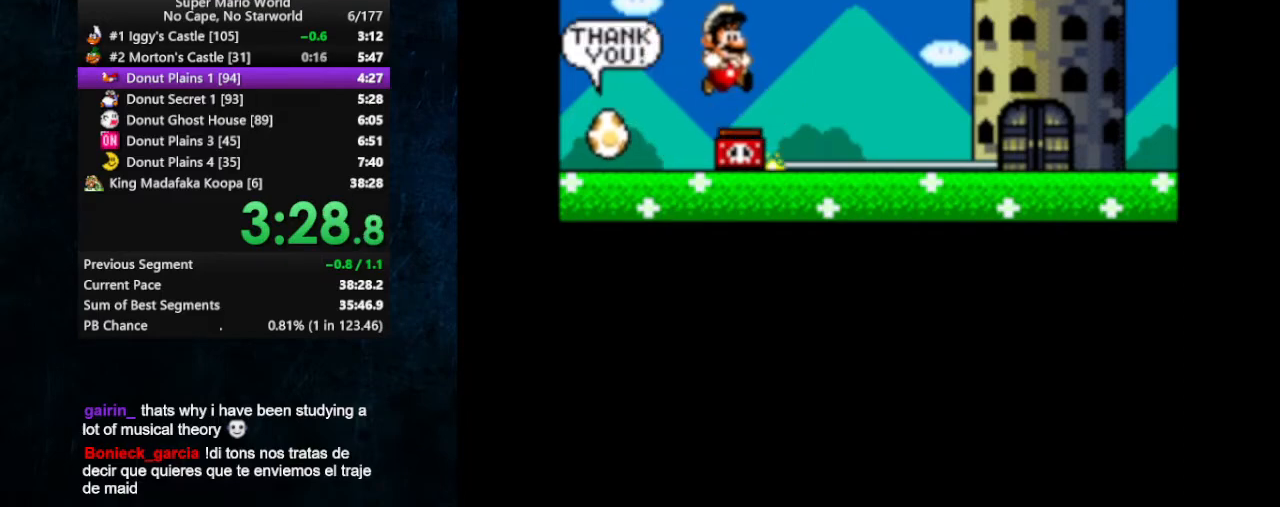
{"buttons": [], "events": []}
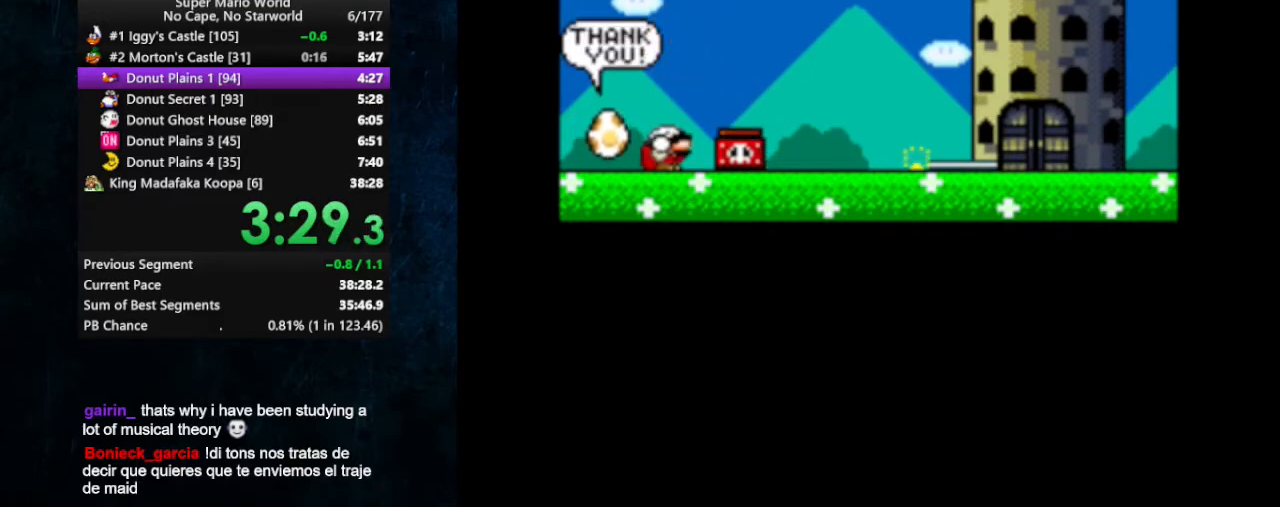
{"buttons": [], "events": []}
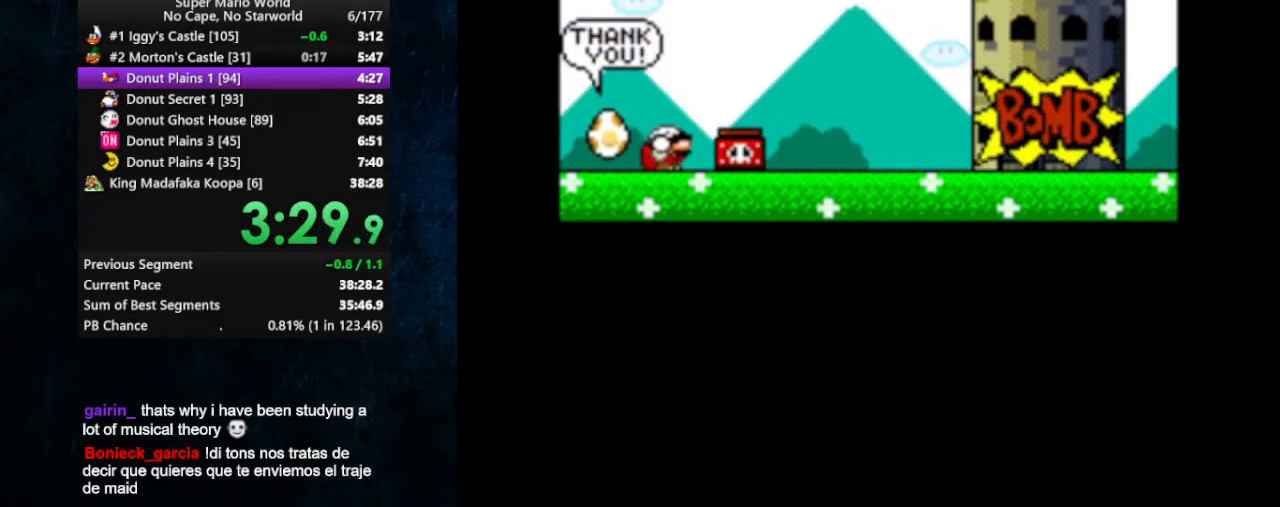
{"buttons": [], "events": []}
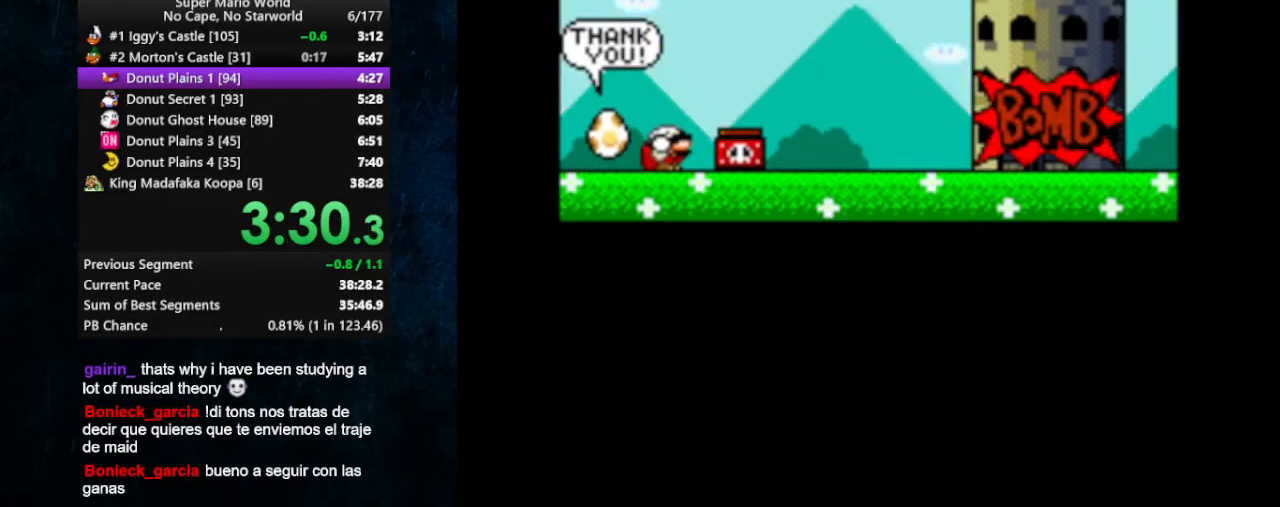
{"buttons": [], "events": []}
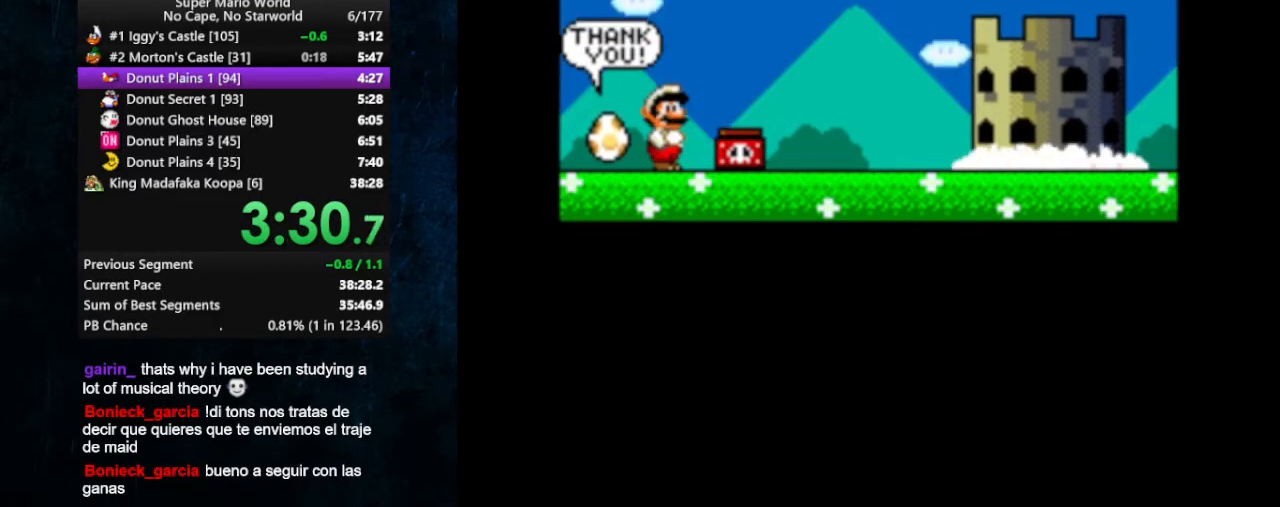
{"buttons": [], "events": []}
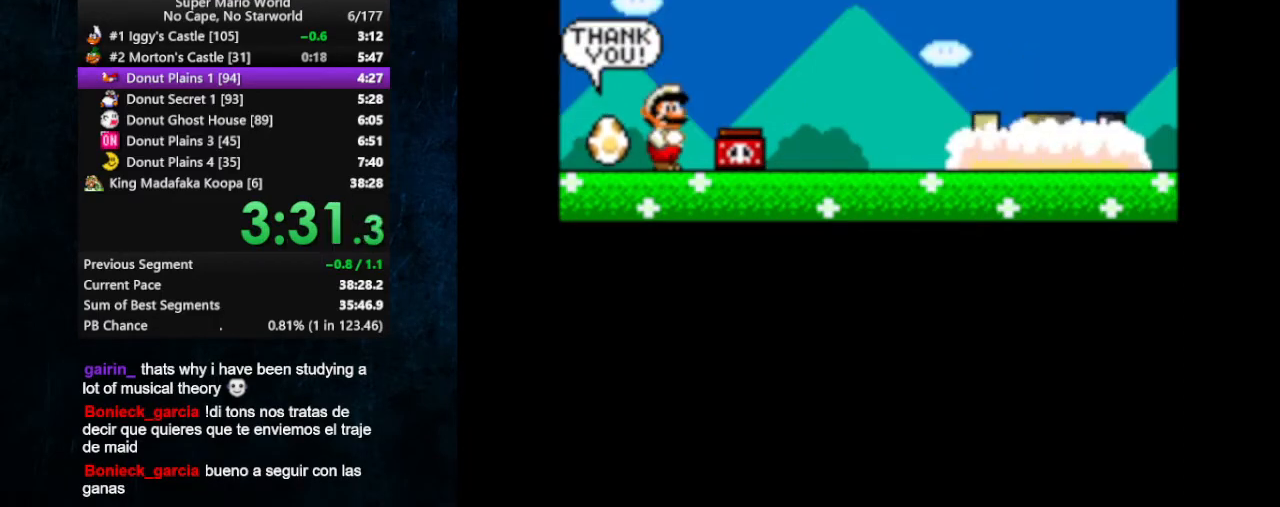
{"buttons": [], "events": []}
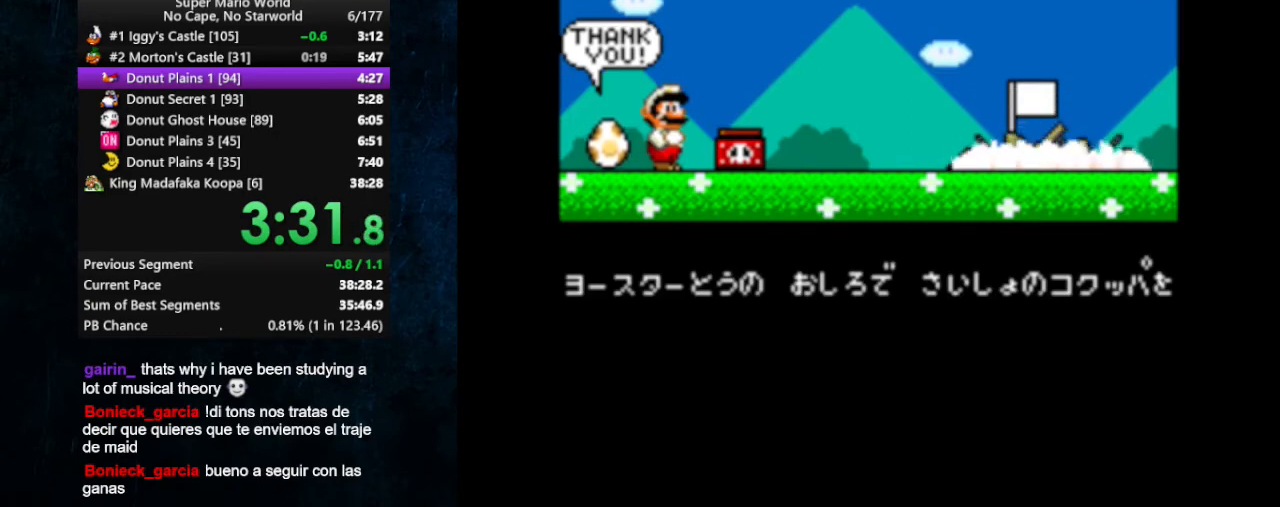
{"buttons": [], "events": []}
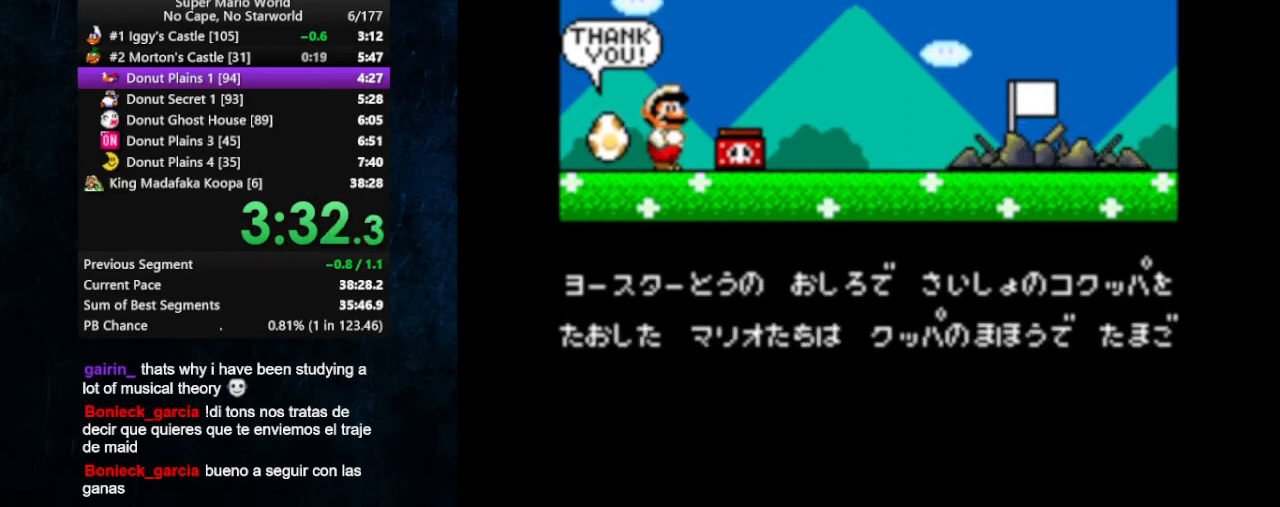
{"buttons": [], "events": [[67, "DPAD_DOWN", "down"], [133, "DPAD_DOWN", "up"]]}
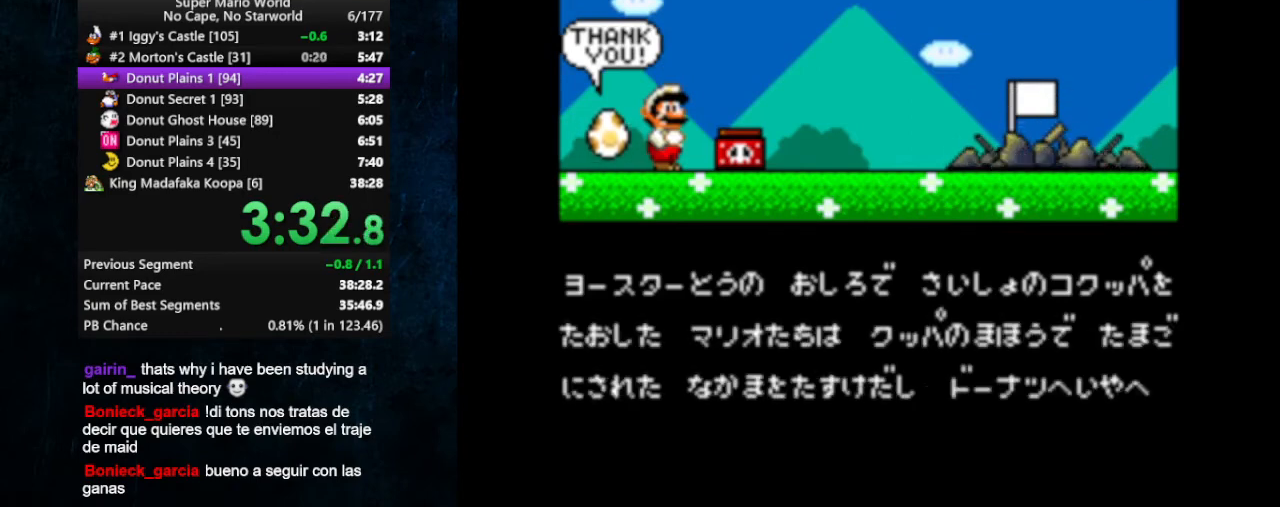
{"buttons": ["DPAD_RIGHT"], "events": [[400, "DPAD_LEFT", "down"], [400, "DPAD_UP", "down"], [467, "DPAD_LEFT", "up"], [467, "DPAD_UP", "up"], [500, "DPAD_RIGHT", "down"]]}
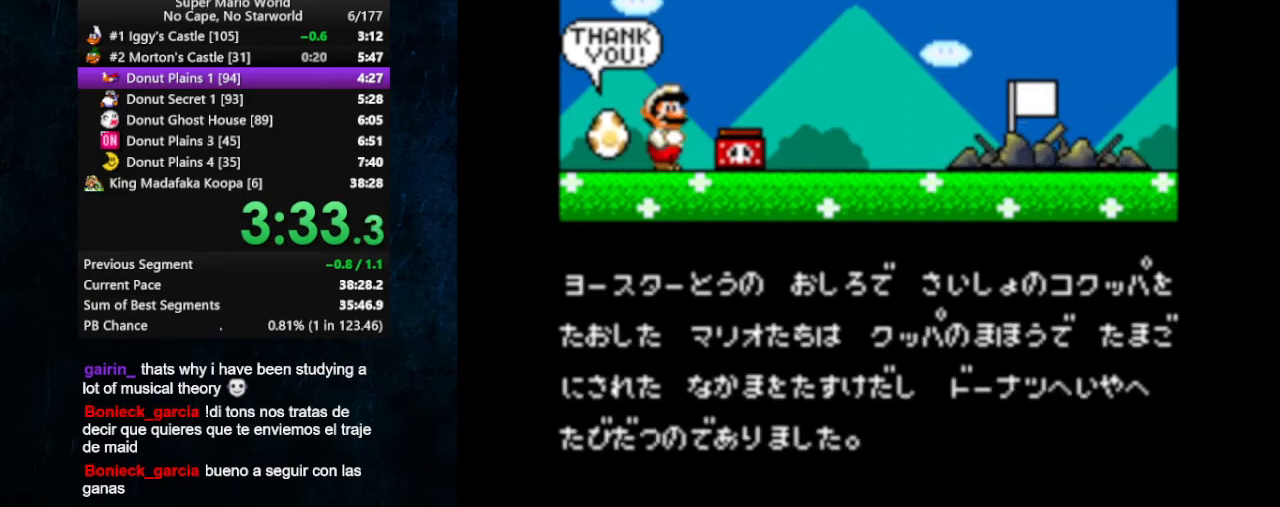
{"buttons": [], "events": [[33, "DPAD_UP", "down"], [133, "DPAD_UP", "up"], [233, "DPAD_RIGHT", "up"]]}
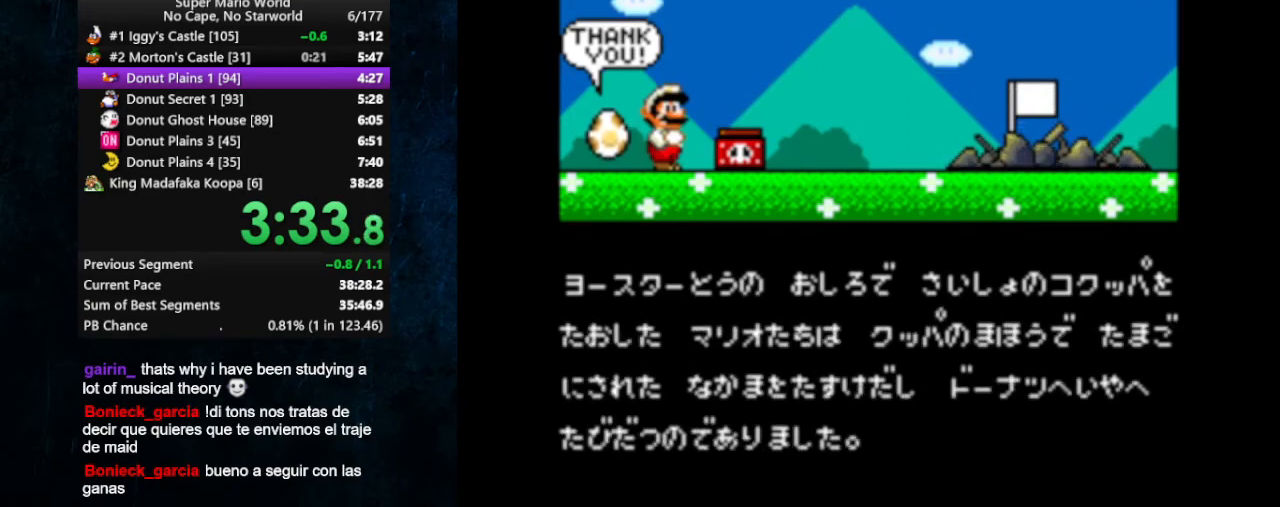
{"buttons": [], "events": []}
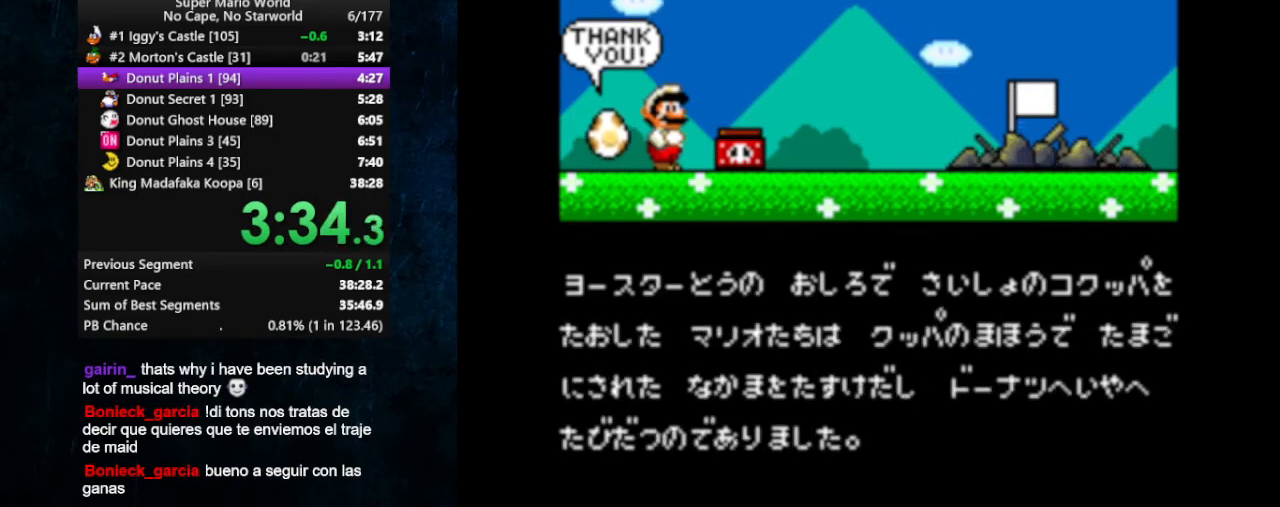
{"buttons": [], "events": []}
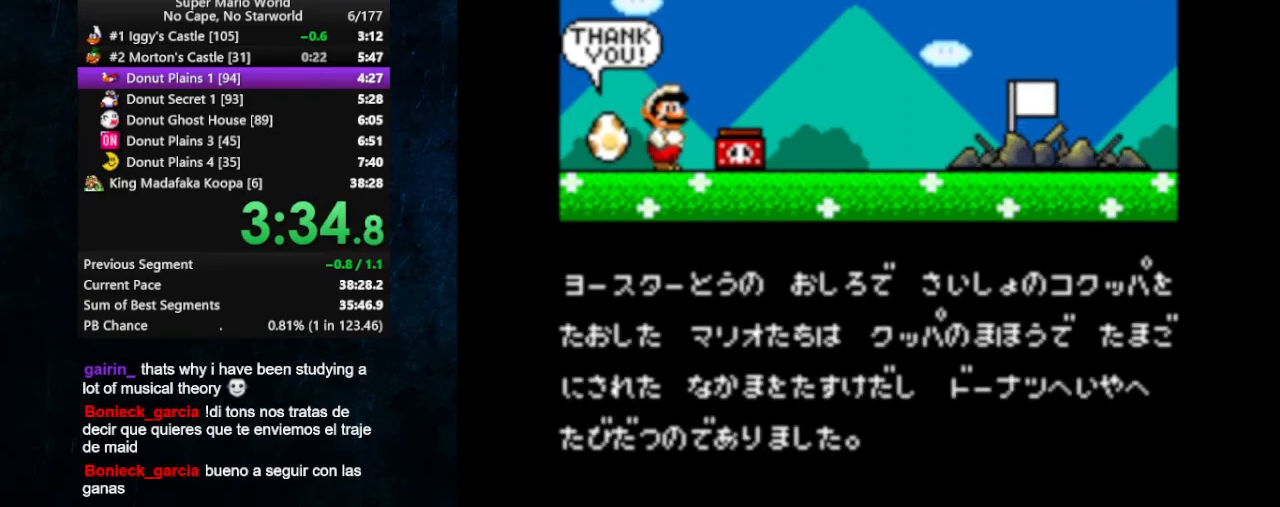
{"buttons": [], "events": []}
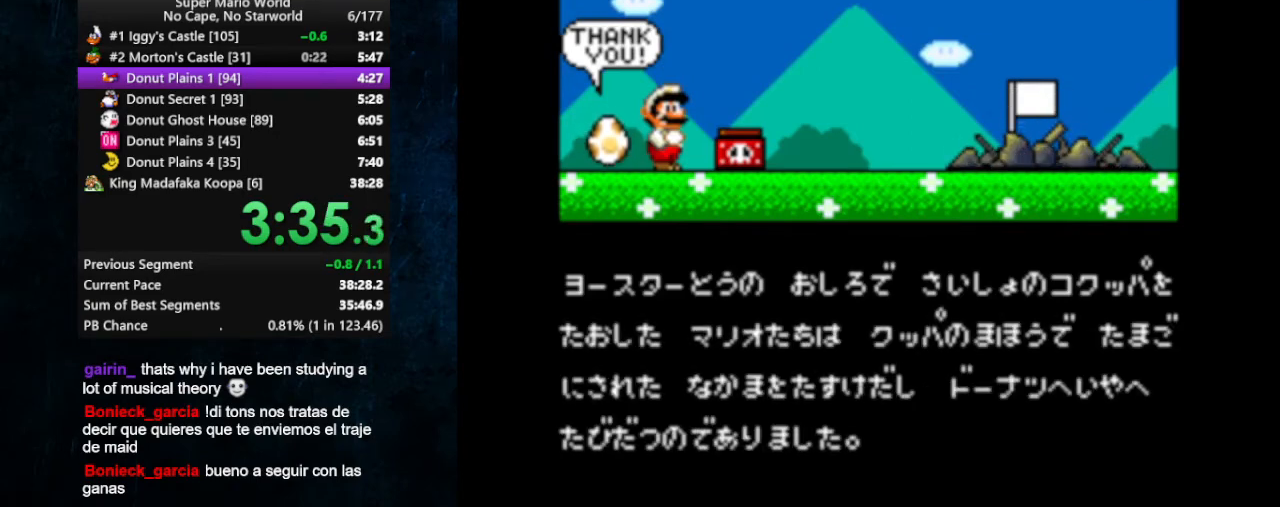
{"buttons": ["B"], "events": [[33, "B", "down"], [367, "A", "down"], [367, "B", "up"], [467, "A", "up"], [500, "B", "down"]]}
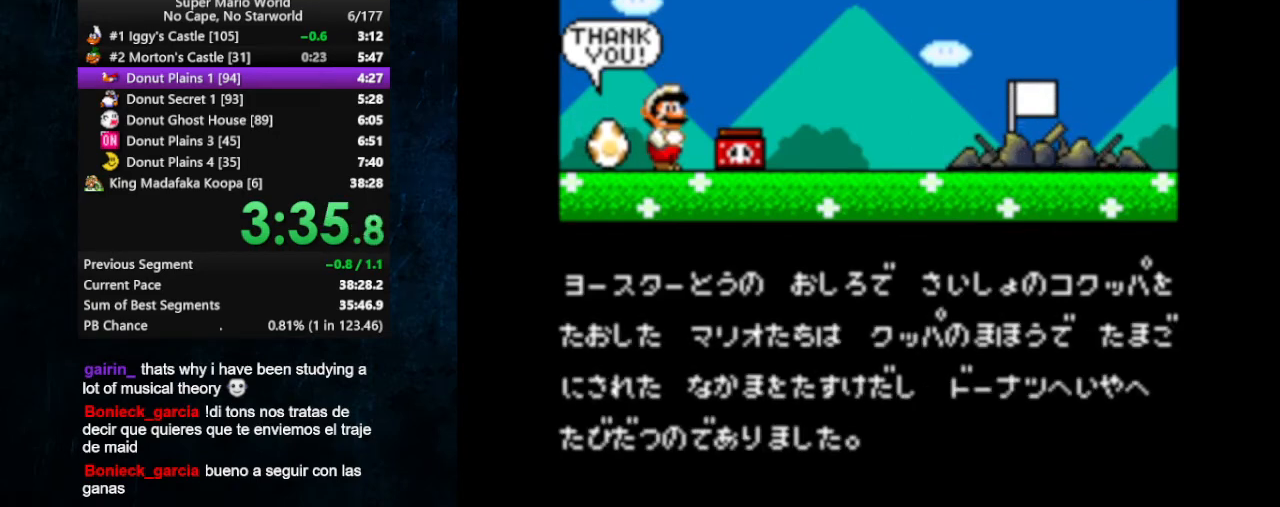
{"buttons": ["B"], "events": [[67, "A", "down"], [67, "B", "up"], [133, "A", "up"], [167, "B", "down"], [333, "B", "up"], [367, "A", "down"], [400, "A", "up"], [400, "B", "down"]]}